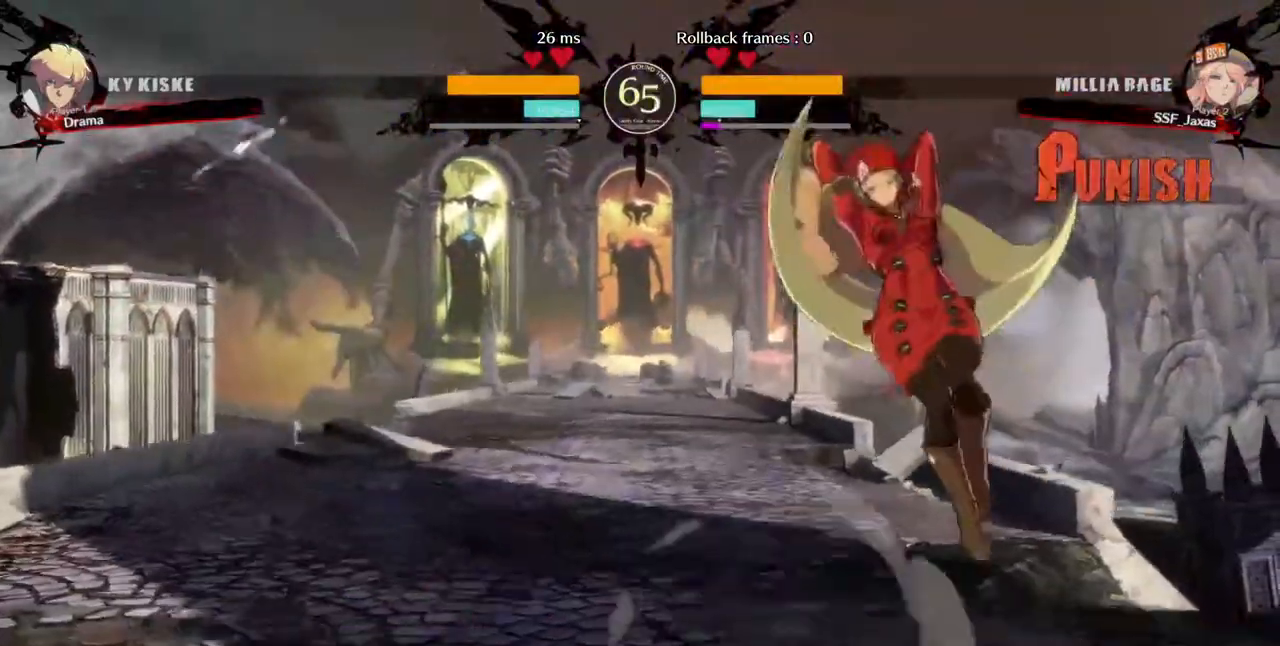
Gameplay with a controller (arcade stick); each line is a JSON object with the inputs held at the frame after it. "events" lists button and stick changes between this image and that frame as [ms after this image, input, new state], when the widget could be followed in between. Not read: L3 R3 SELECT START.
{"buttons": ["DPAD_DOWN", "DPAD_RIGHT"]}
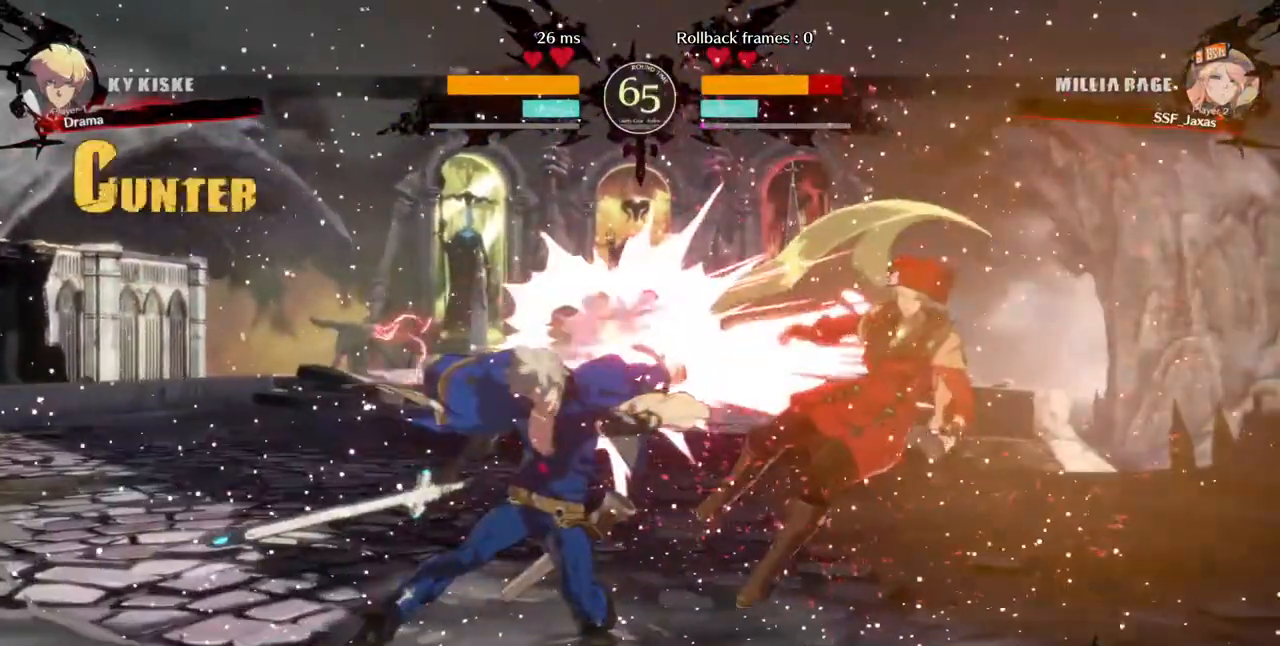
{"buttons": ["SQUARE", "TRIANGLE", "DPAD_RIGHT"]}
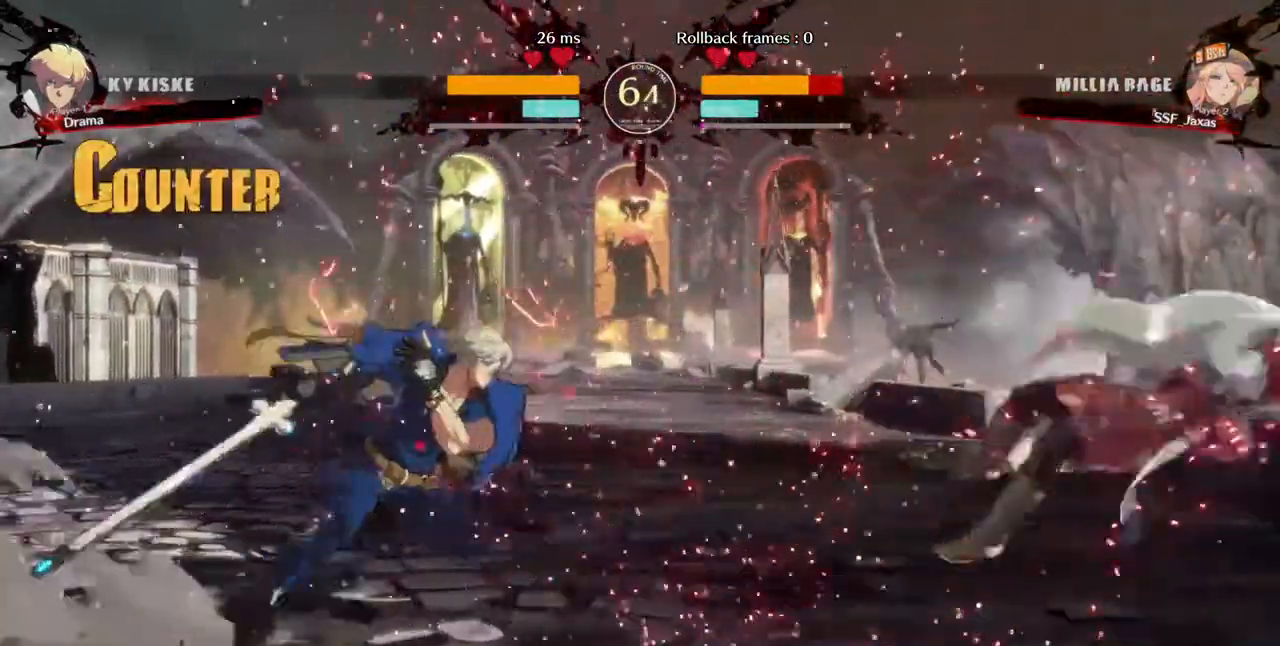
{"buttons": [], "events": [[120, "TRIANGLE", "up"], [200, "SQUARE", "up"], [360, "DPAD_RIGHT", "up"]]}
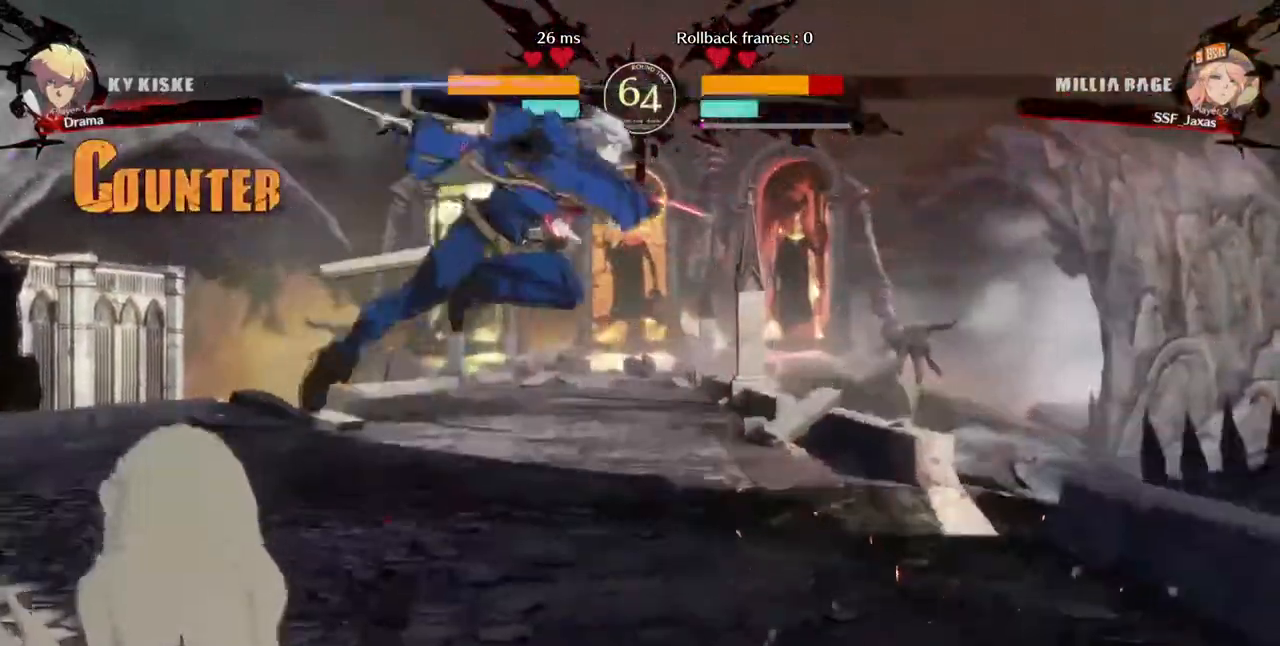
{"buttons": ["R1", "DPAD_LEFT"], "events": [[240, "DPAD_LEFT", "down"], [360, "DPAD_DOWN", "down"], [400, "DPAD_LEFT", "up"], [440, "DPAD_DOWN", "up"], [480, "DPAD_LEFT", "down"], [480, "R1", "down"]]}
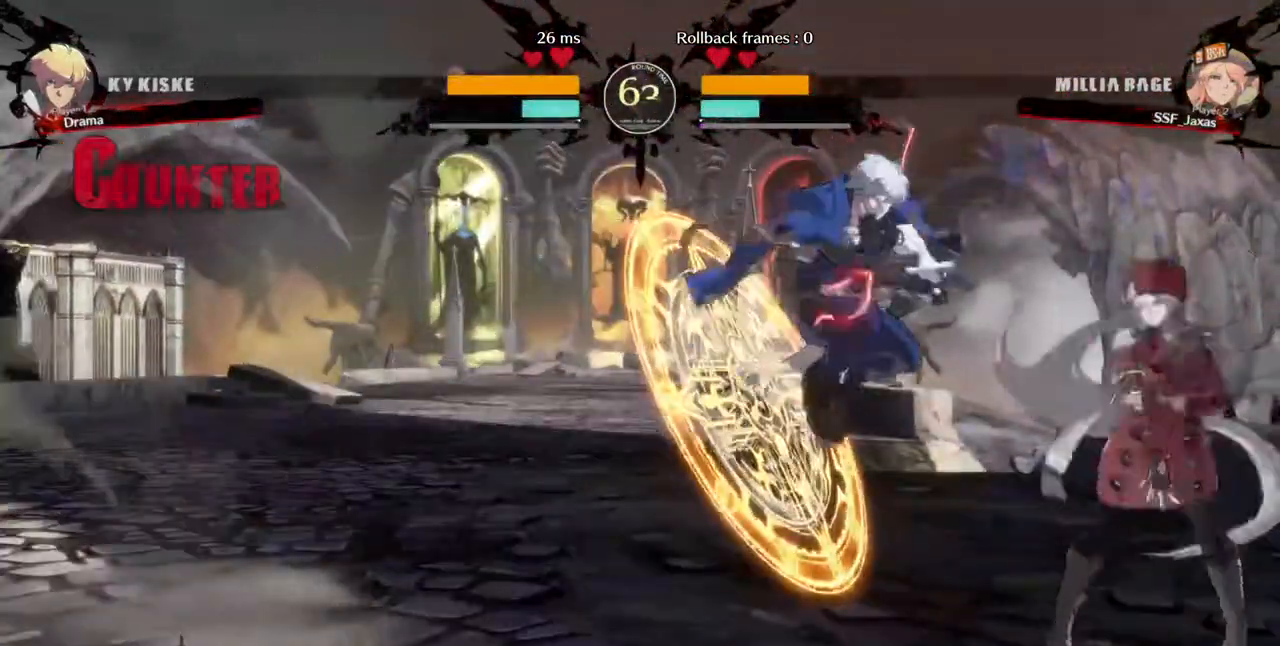
{"buttons": ["DPAD_RIGHT"], "events": [[80, "R1", "up"], [120, "DPAD_LEFT", "up"], [120, "DPAD_RIGHT", "down"]]}
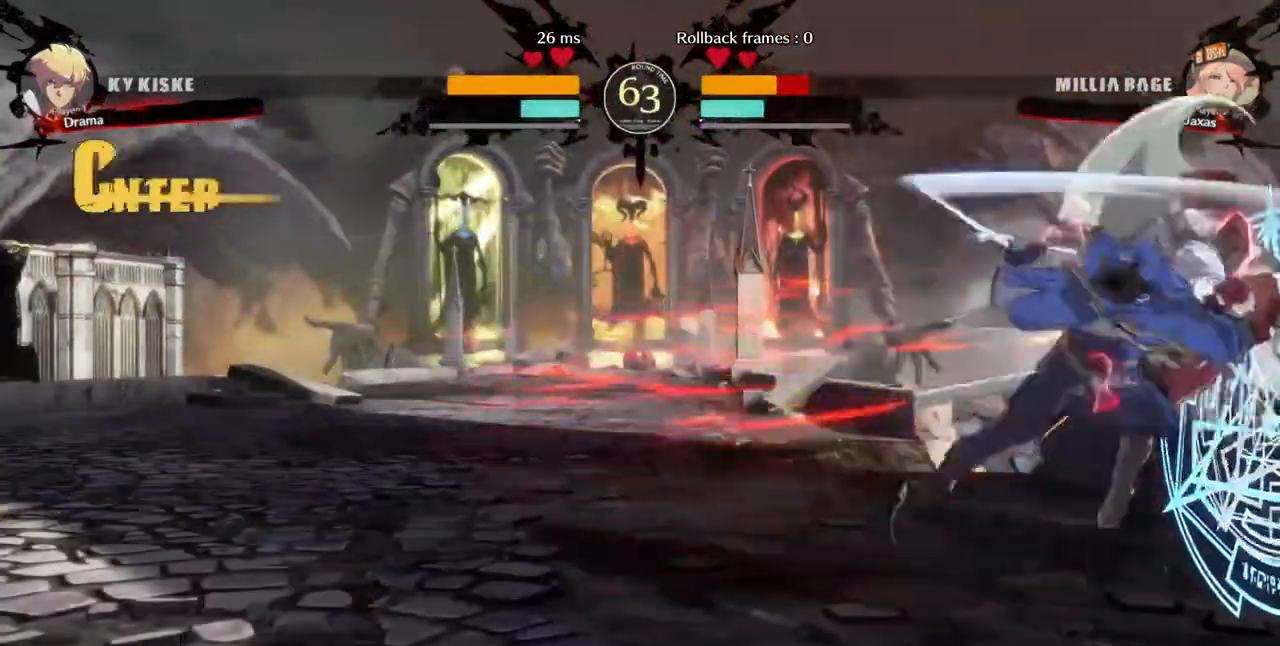
{"buttons": ["DPAD_DOWN", "DPAD_RIGHT"], "events": [[200, "DPAD_DOWN", "down"]]}
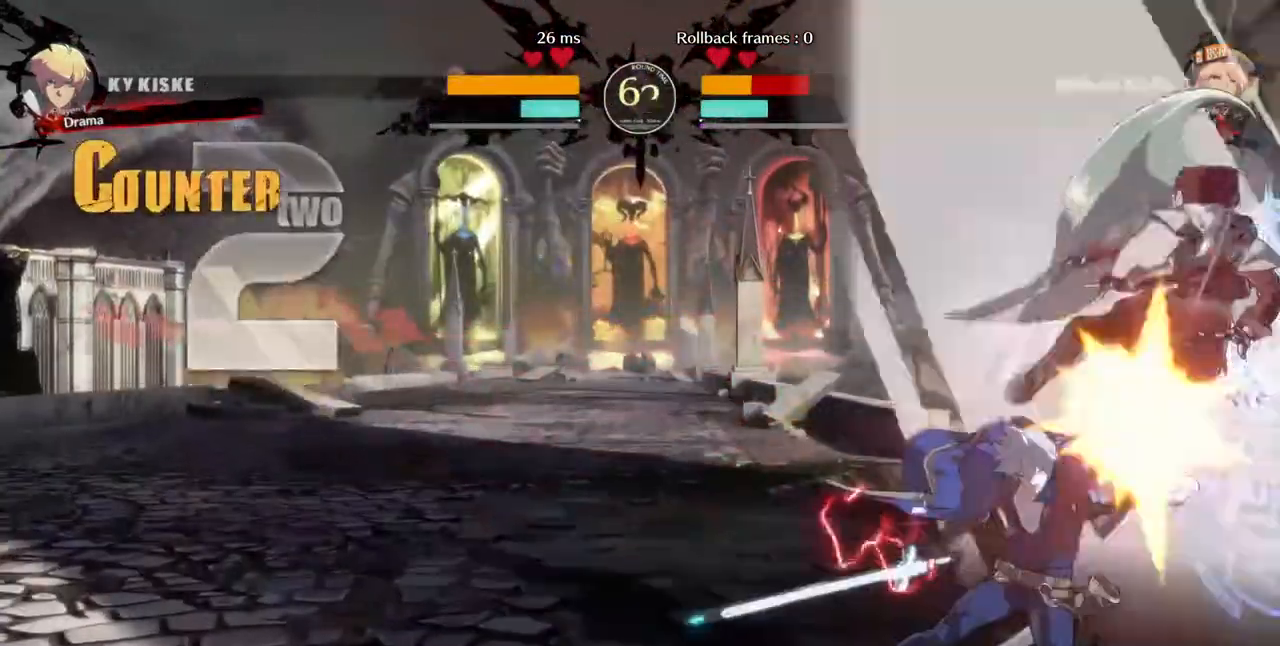
{"buttons": ["SQUARE", "TRIANGLE", "DPAD_RIGHT"], "events": [[80, "DPAD_DOWN", "up"], [240, "SQUARE", "down"], [240, "TRIANGLE", "down"]]}
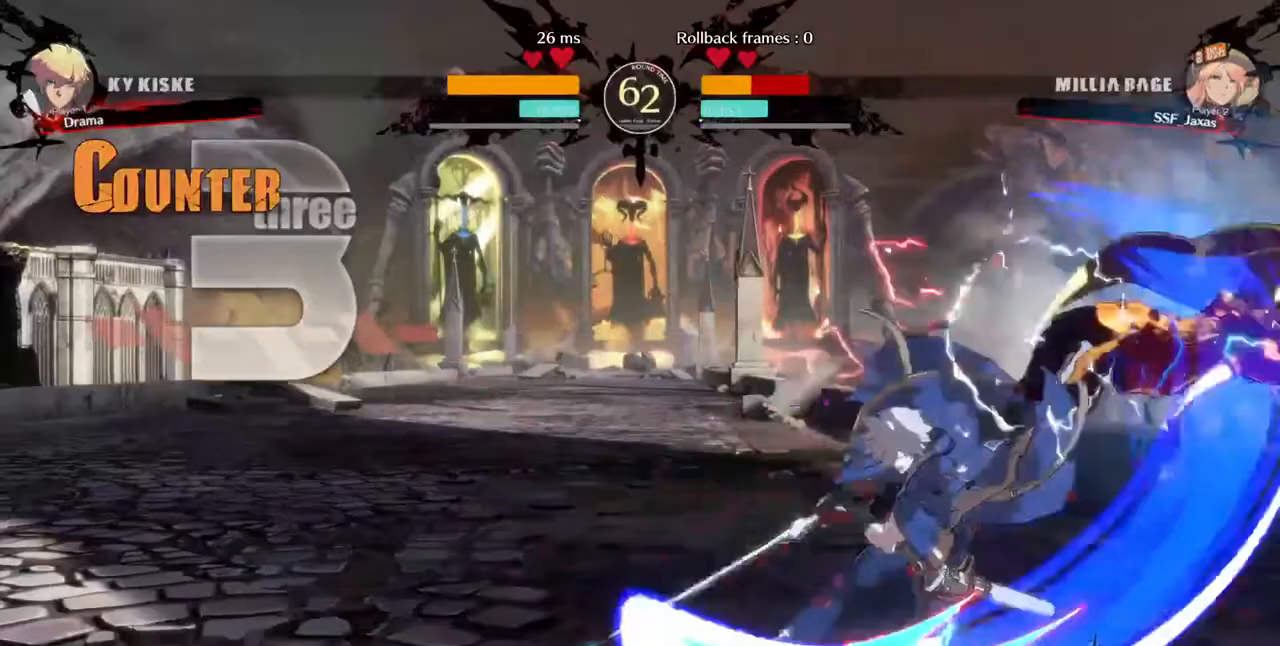
{"buttons": ["SQUARE", "TRIANGLE", "DPAD_RIGHT"], "events": []}
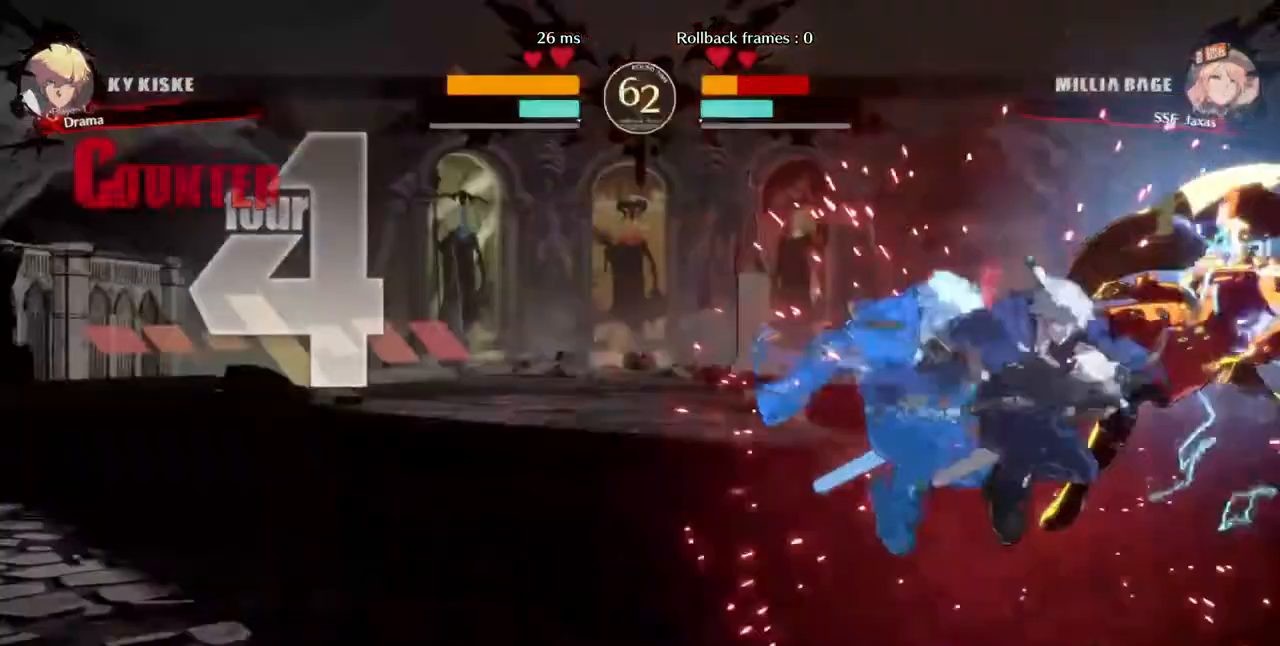
{"buttons": ["SQUARE", "TRIANGLE", "DPAD_UP", "DPAD_RIGHT"], "events": [[240, "DPAD_UP", "down"]]}
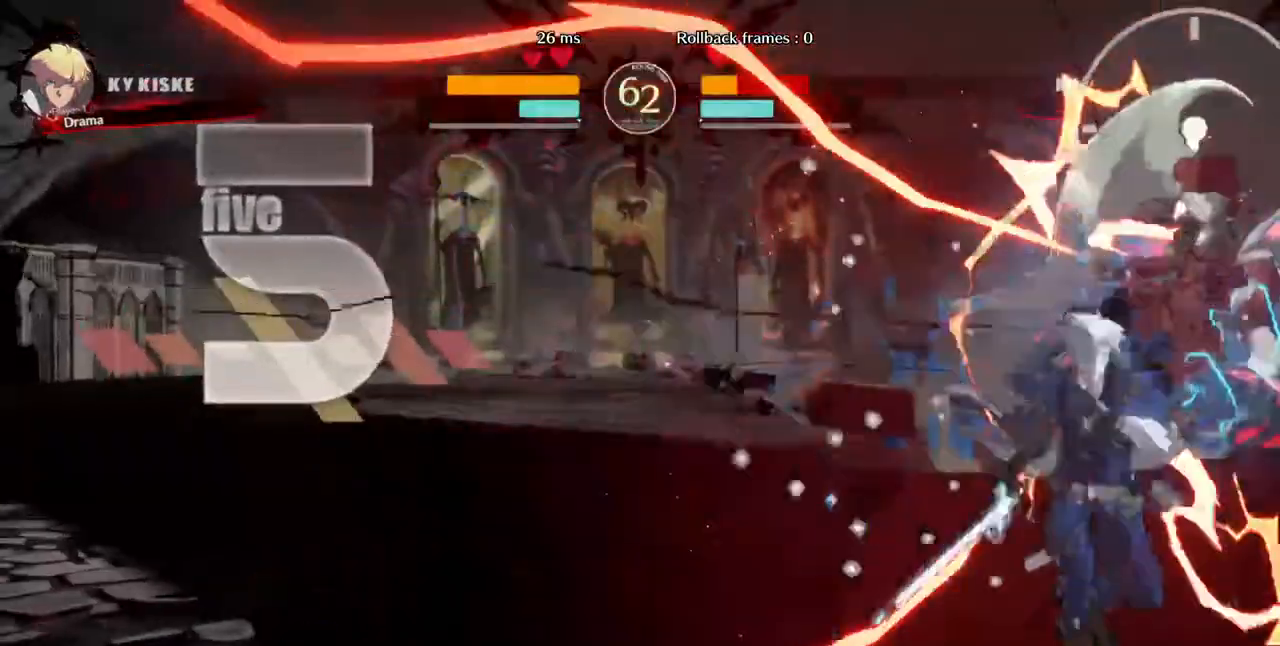
{"buttons": ["SQUARE", "TRIANGLE", "DPAD_RIGHT"], "events": [[120, "DPAD_UP", "up"]]}
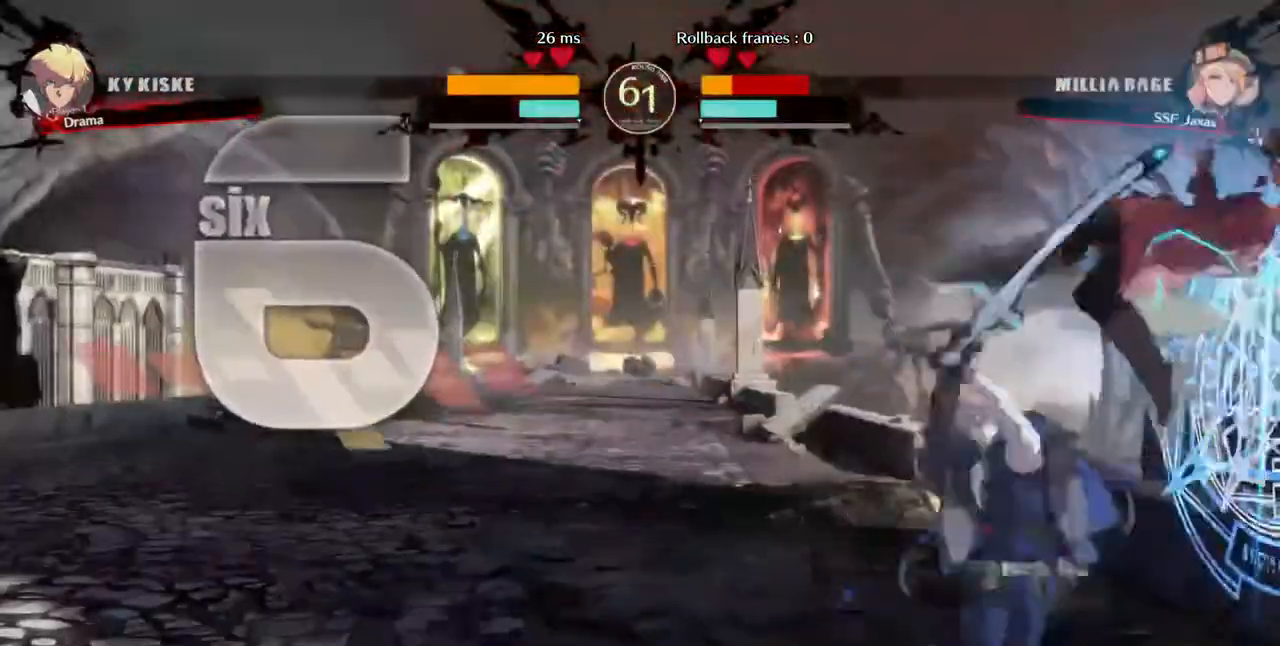
{"buttons": ["SQUARE", "TRIANGLE", "DPAD_RIGHT"]}
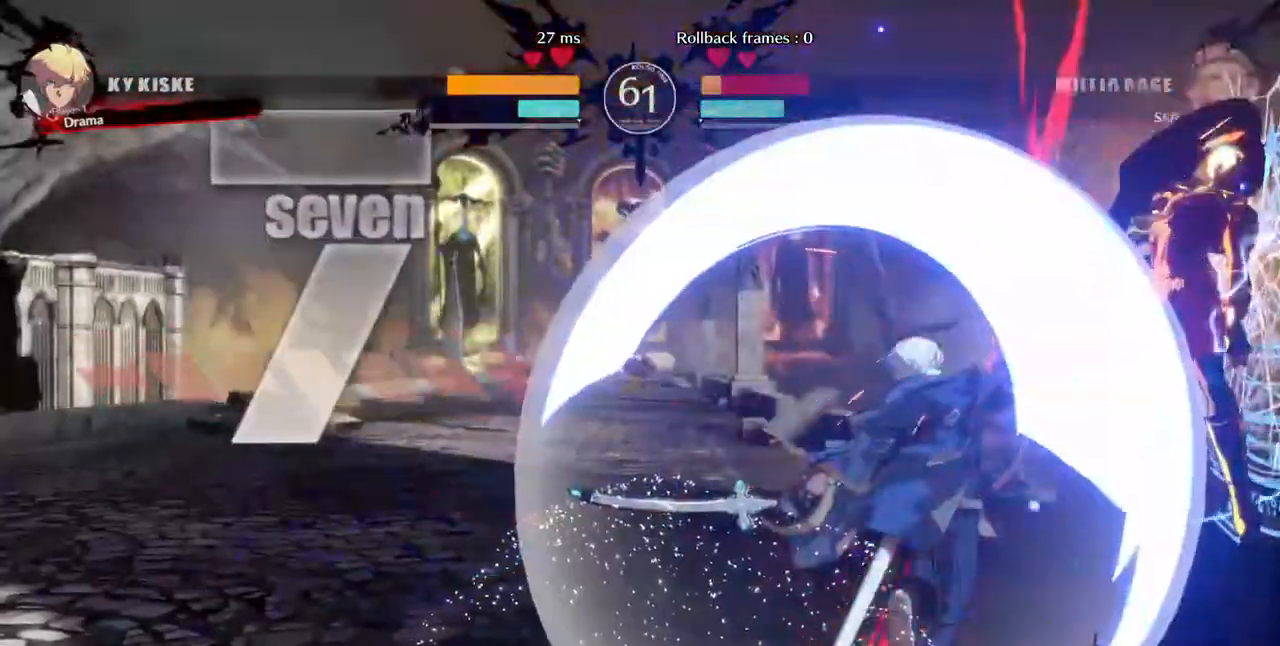
{"buttons": ["SQUARE", "TRIANGLE", "DPAD_RIGHT"]}
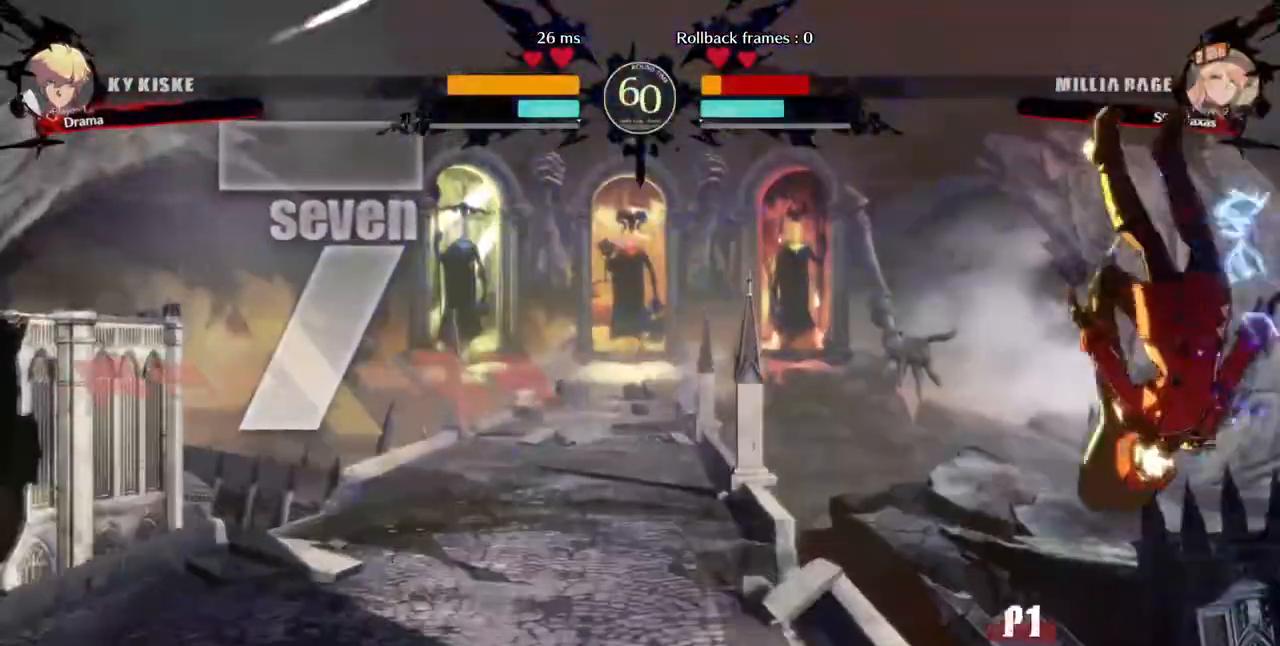
{"buttons": ["SQUARE", "TRIANGLE", "DPAD_RIGHT"], "events": []}
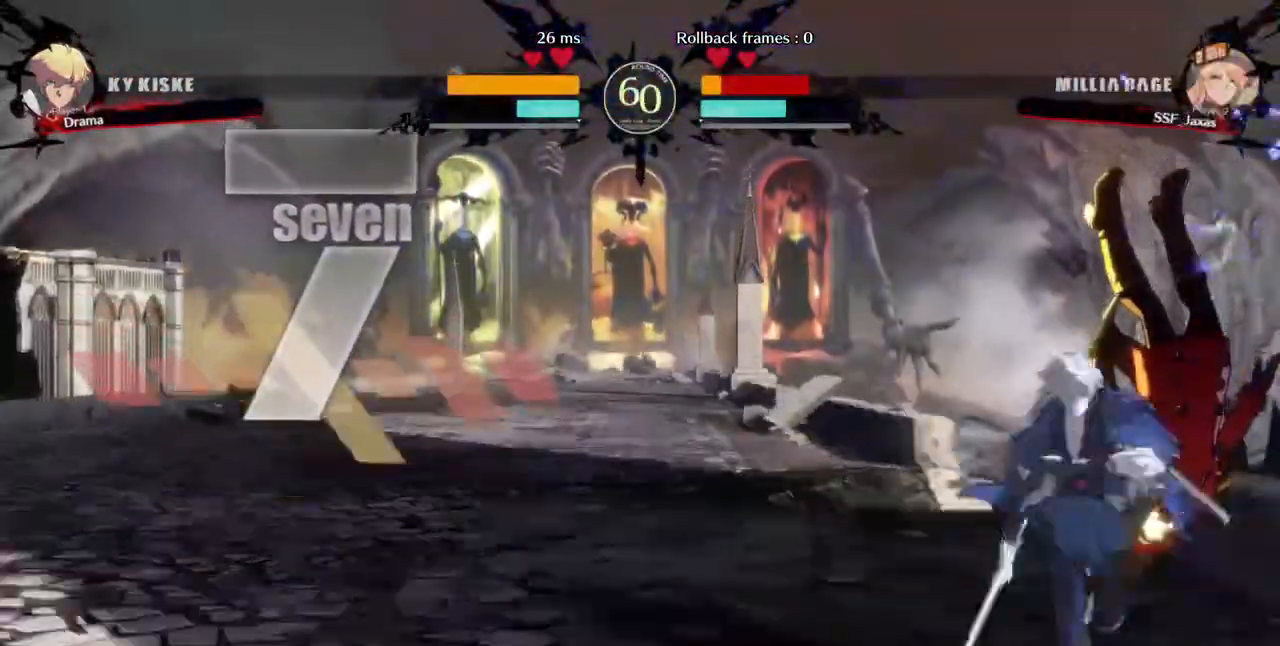
{"buttons": ["SQUARE", "TRIANGLE", "DPAD_RIGHT"], "events": []}
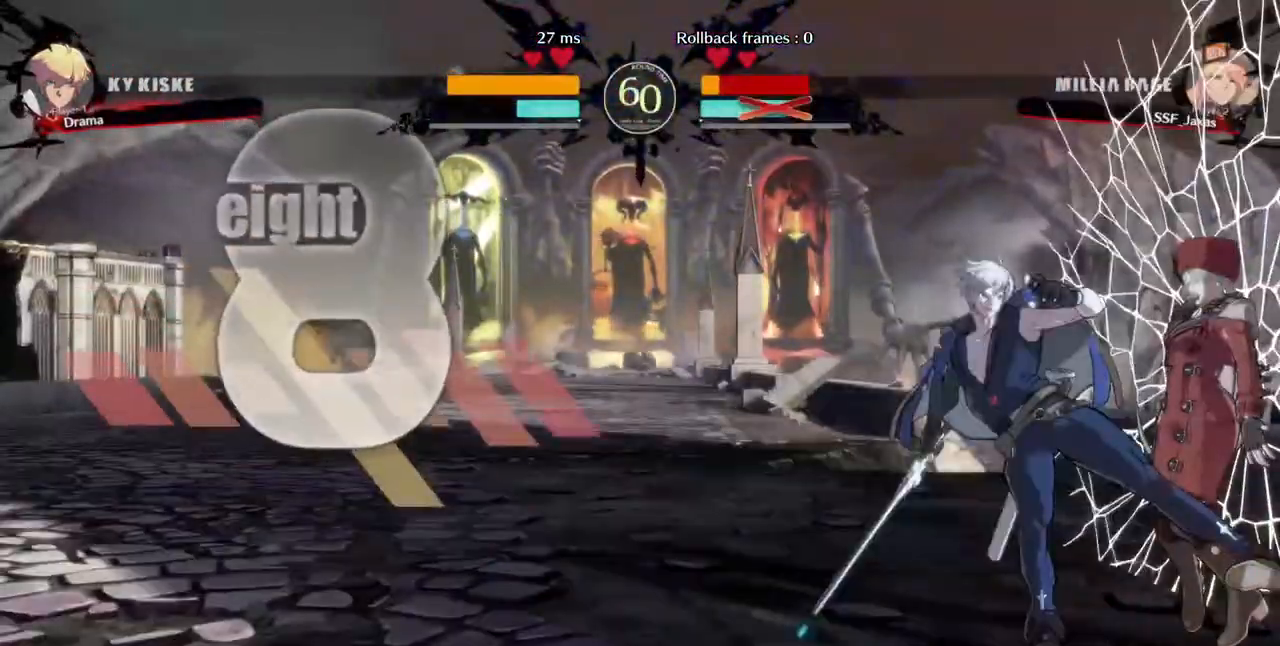
{"buttons": ["SQUARE", "TRIANGLE", "DPAD_RIGHT"], "events": []}
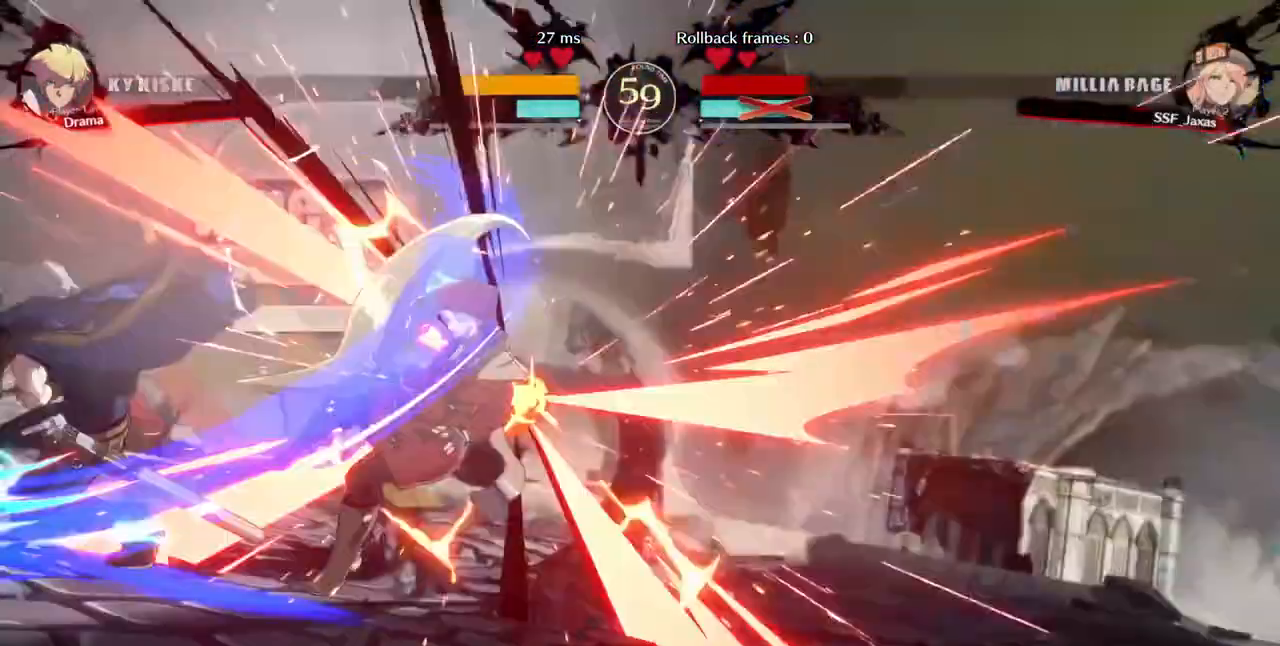
{"buttons": ["SQUARE", "TRIANGLE", "DPAD_RIGHT"], "events": []}